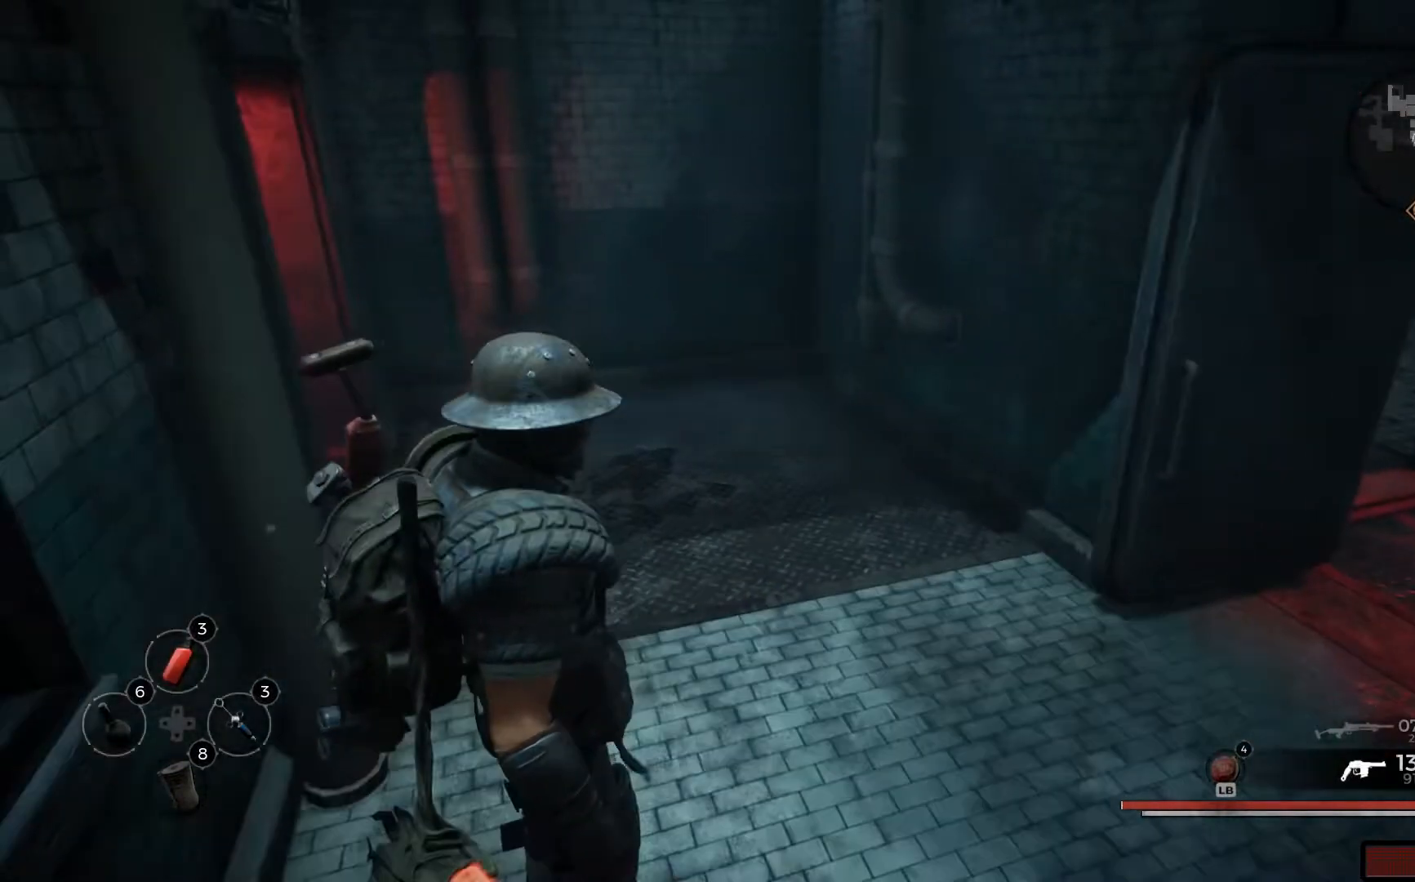
Gameplay with a controller (Xbox layout); each line is a JSON object with the inputs held at the frame after it. "events" lists button and stick changes between this image and that frame as [ms after this image, input, new state], when the widget could be followed in between.
{"buttons": [], "left_stick": "center", "right_stick": "left", "events": []}
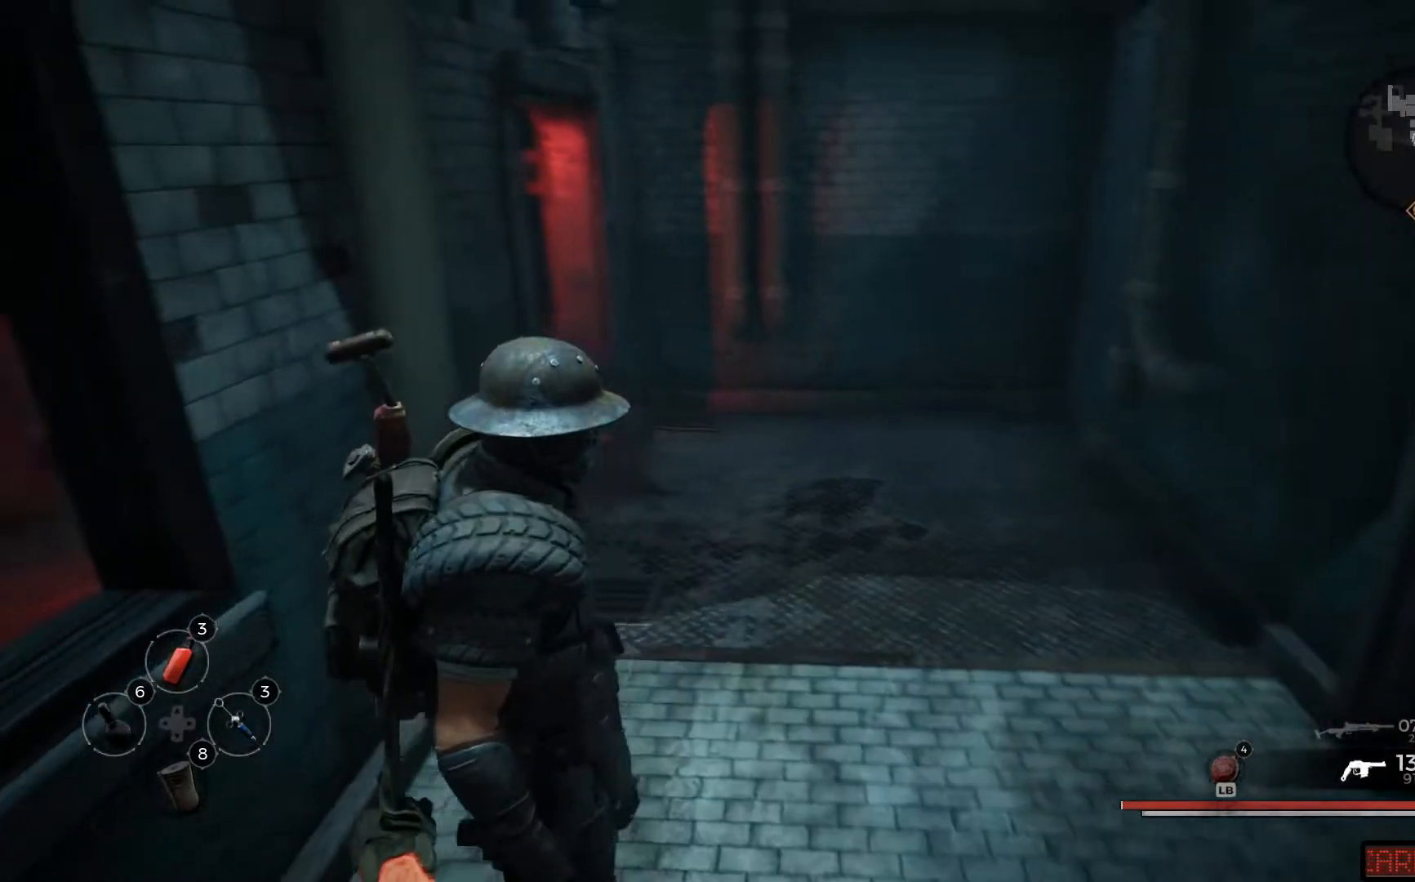
{"buttons": [], "left_stick": "up", "right_stick": "center", "events": [[151, "left_stick", "up"], [201, "right_stick", "center"]]}
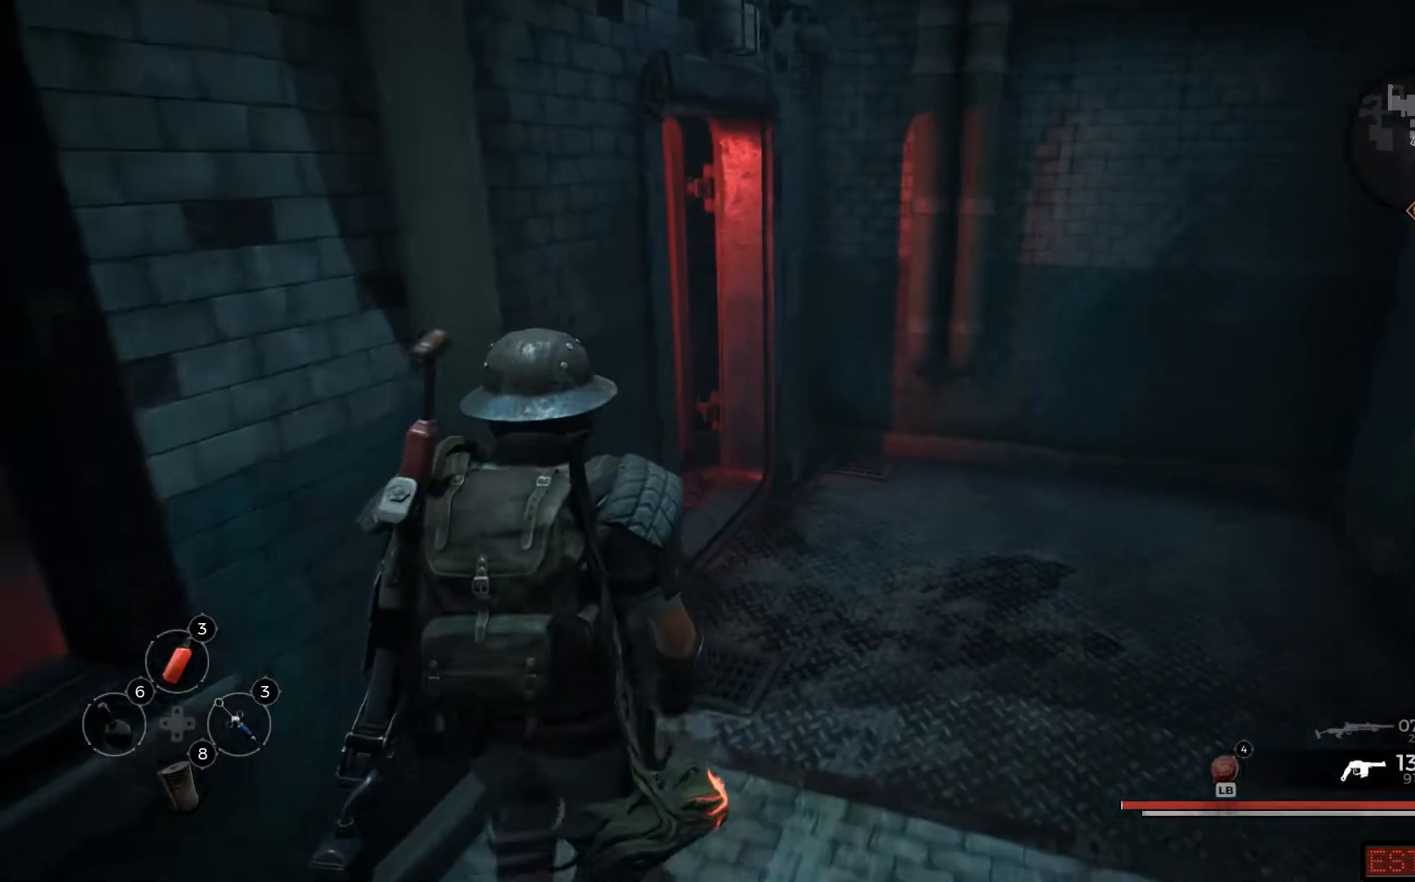
{"buttons": [], "left_stick": "center", "right_stick": "left", "events": [[50, "left_stick", "right"], [50, "right_stick", "left"], [117, "left_stick", "down-right"], [450, "left_stick", "center"]]}
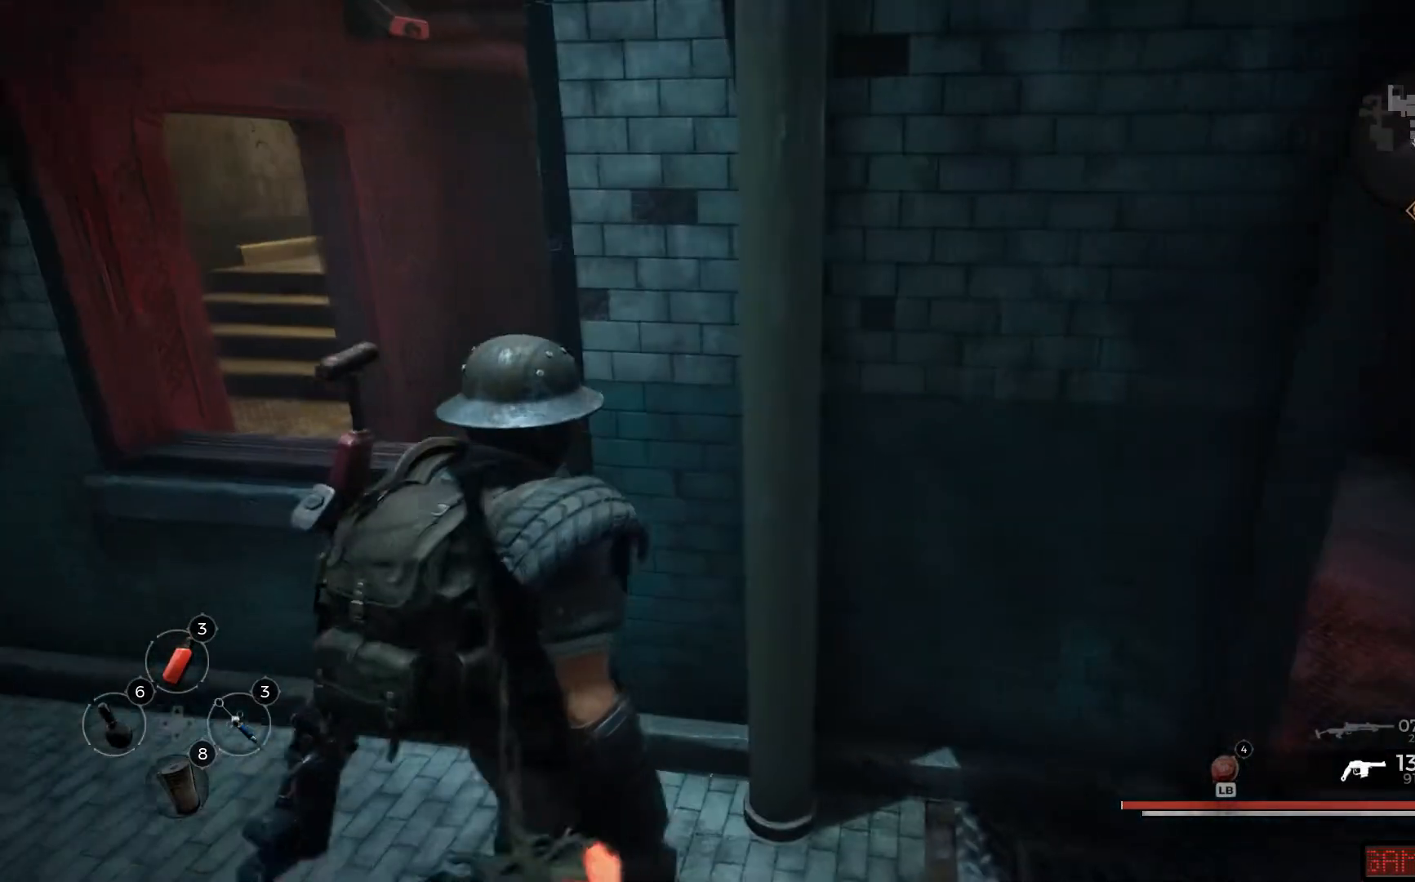
{"buttons": [], "left_stick": "up-left", "right_stick": "center", "events": [[34, "right_stick", "center"], [334, "left_stick", "up-left"]]}
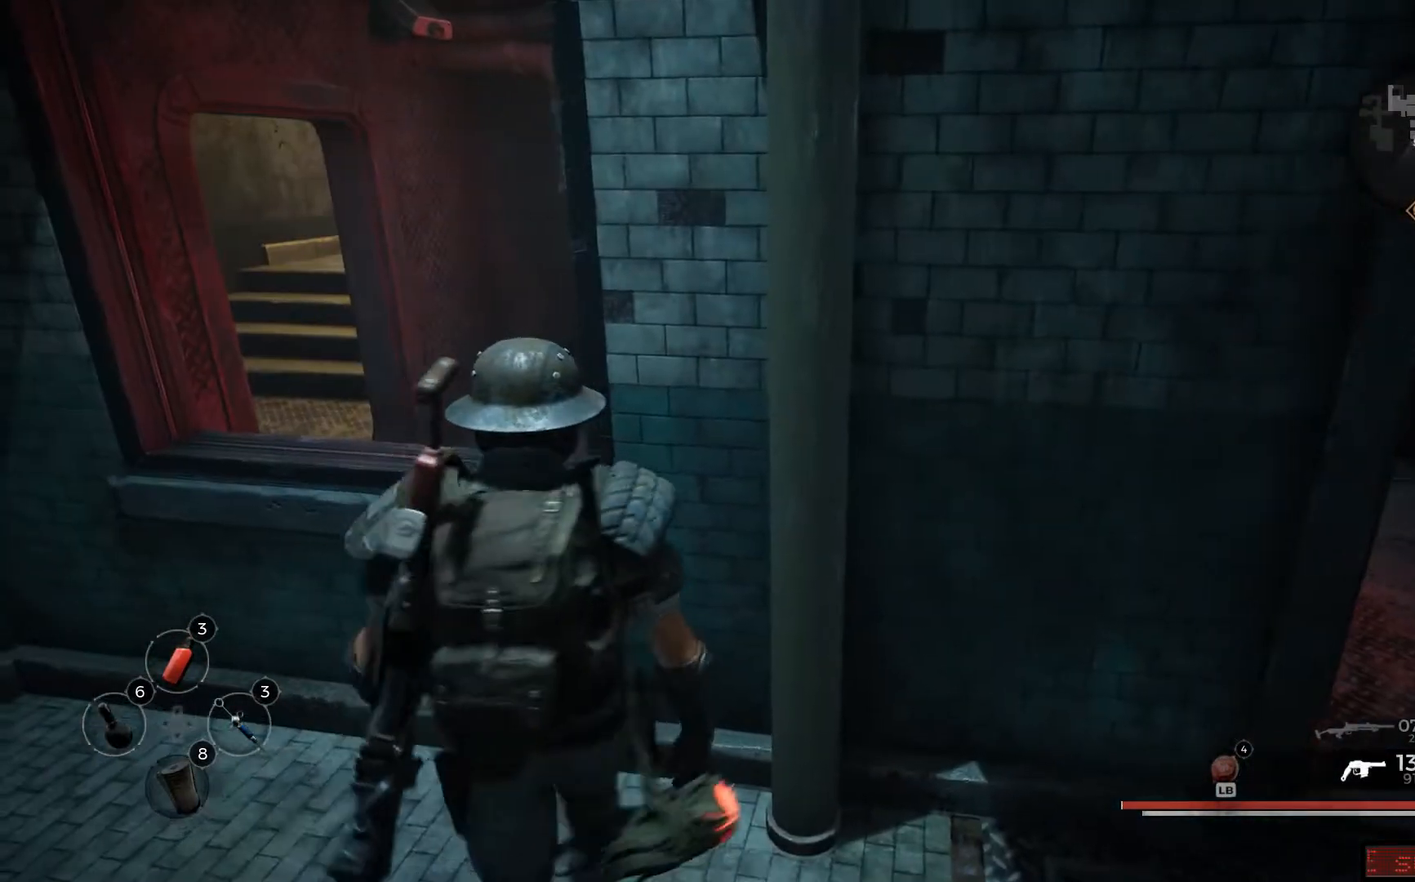
{"buttons": [], "left_stick": "down-right", "right_stick": "left", "events": [[367, "left_stick", "center"], [400, "right_stick", "left"], [467, "left_stick", "down-right"]]}
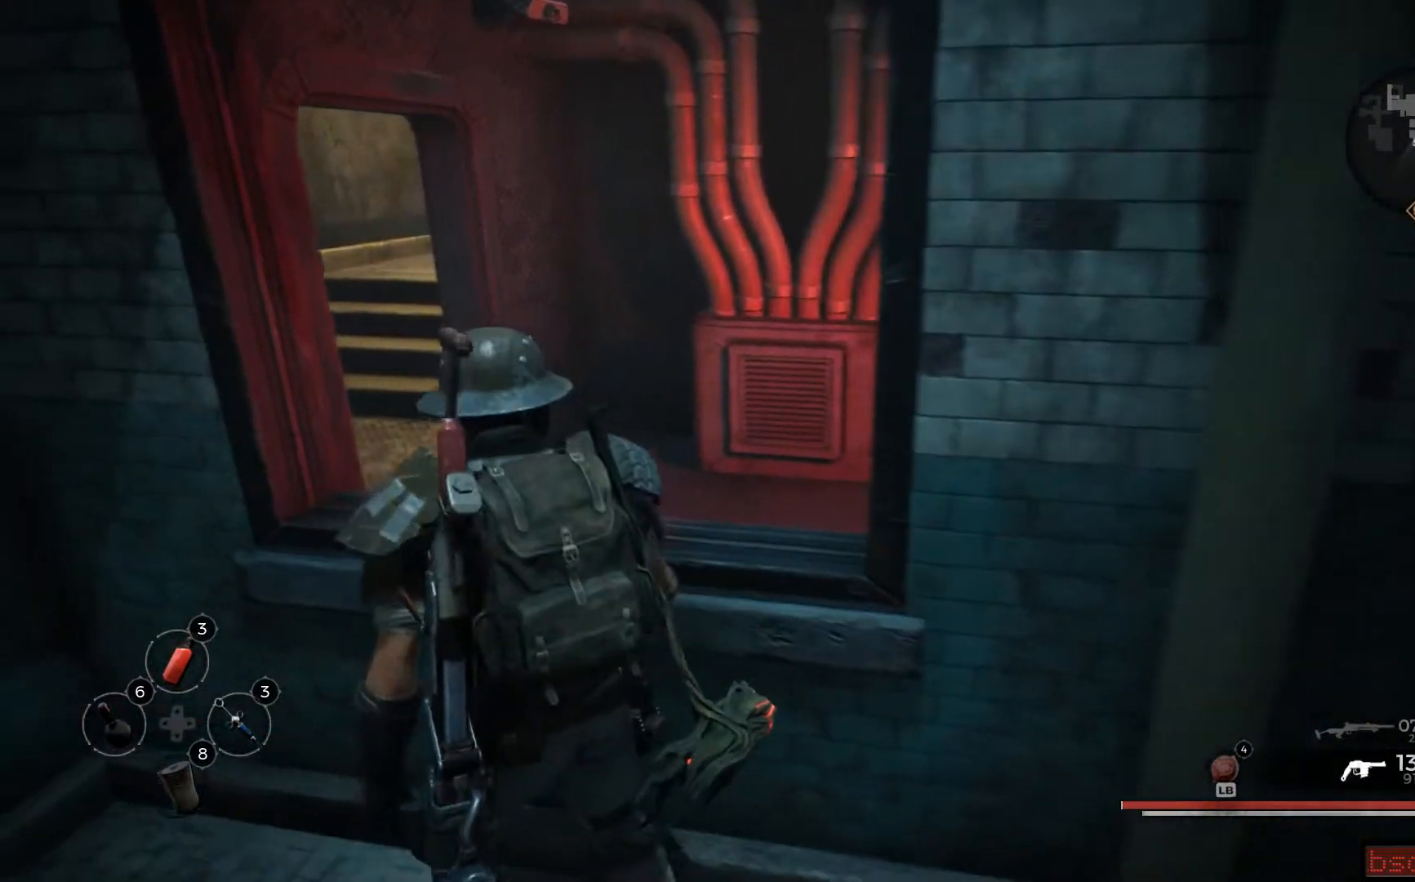
{"buttons": [], "left_stick": "center", "right_stick": "left", "events": [[167, "left_stick", "center"]]}
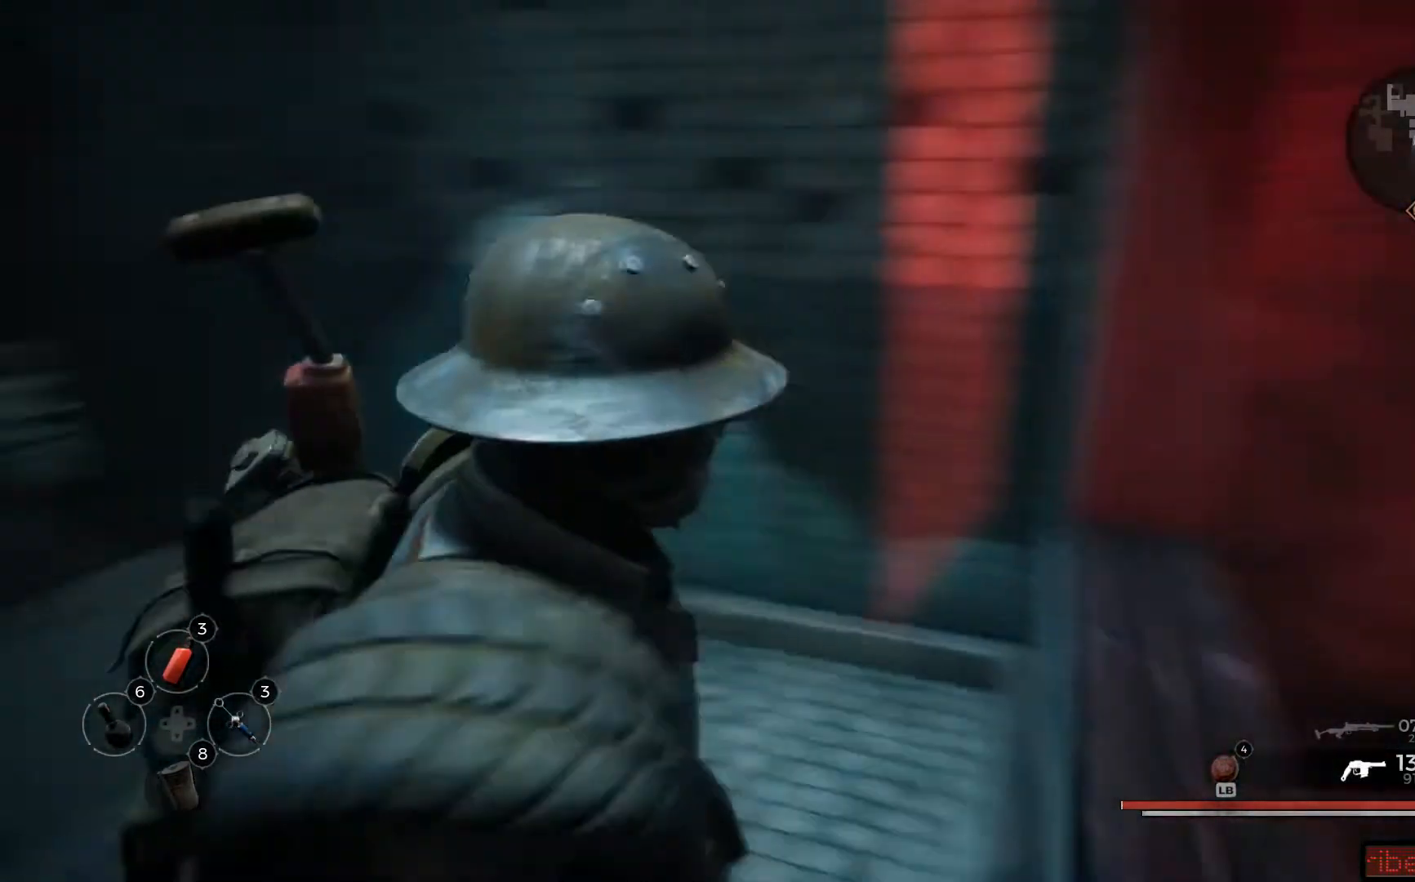
{"buttons": [], "left_stick": "up-left", "right_stick": "center", "events": [[17, "left_stick", "up"], [67, "left_stick", "up-left"], [267, "right_stick", "center"]]}
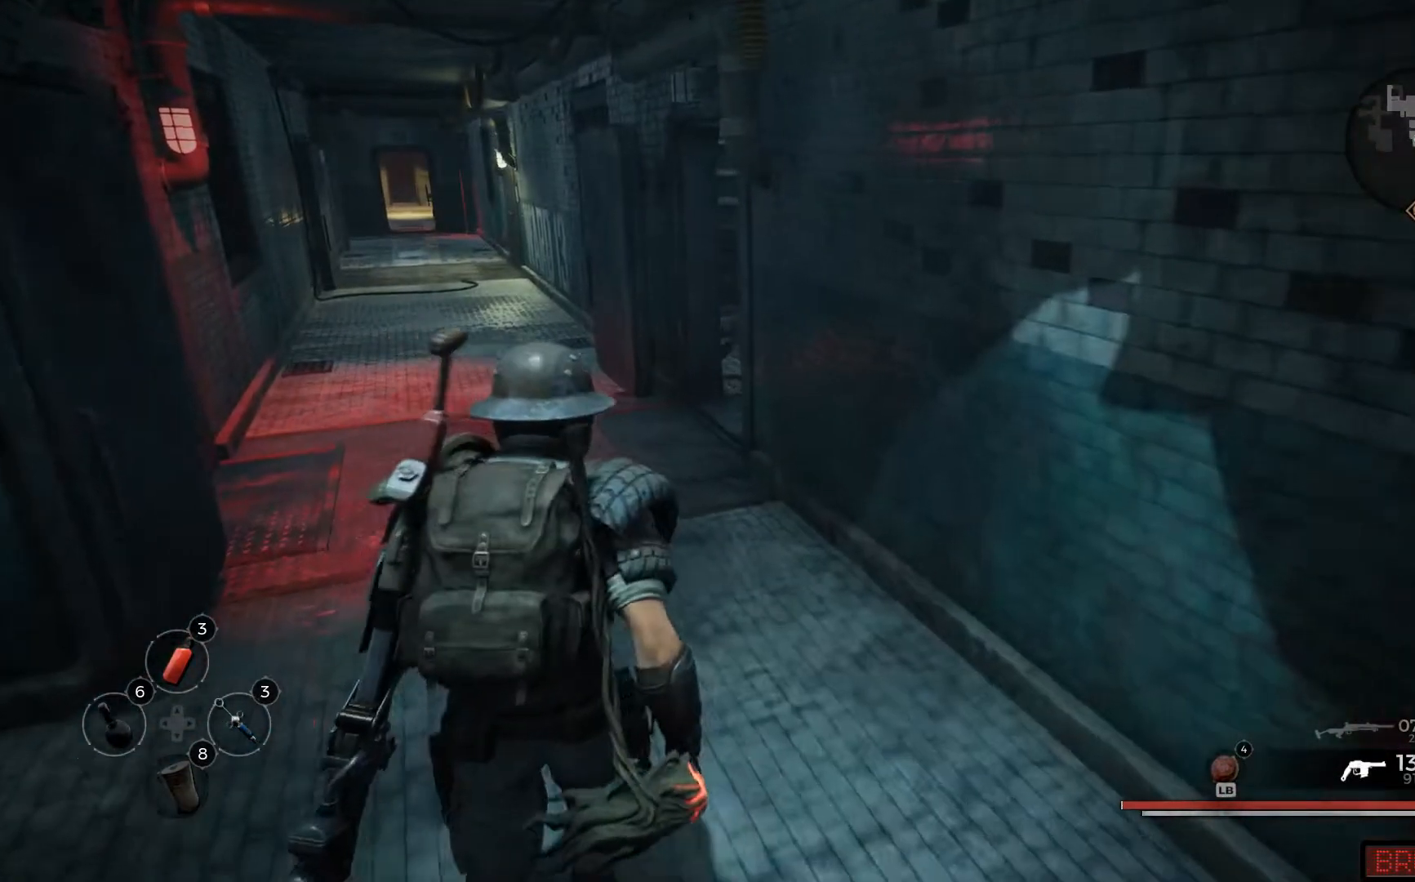
{"buttons": [], "left_stick": "center", "right_stick": "left", "events": [[234, "right_stick", "left"], [301, "left_stick", "center"]]}
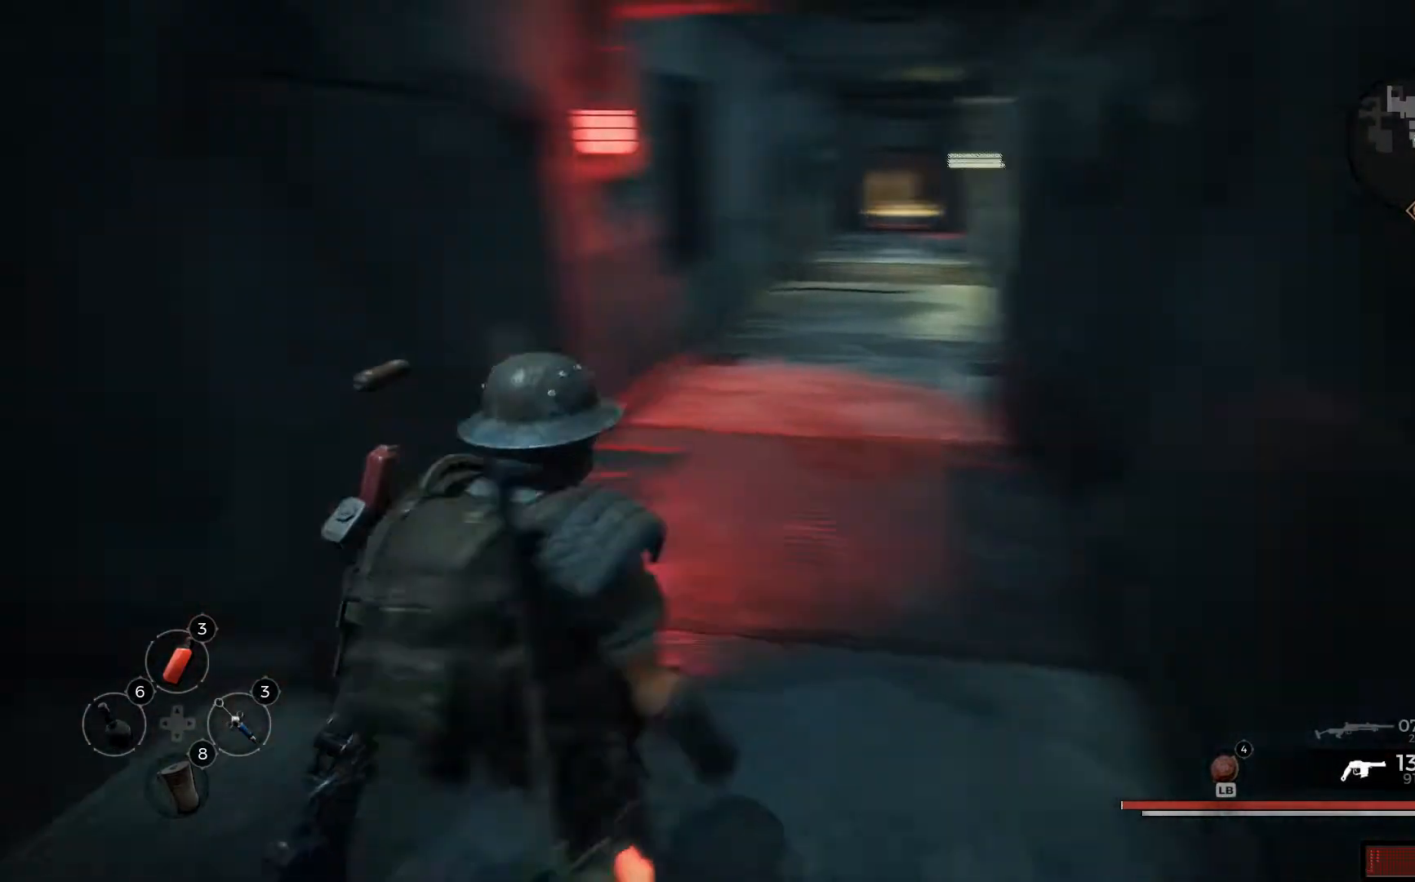
{"buttons": [], "left_stick": "up-left", "right_stick": "left", "events": [[284, "left_stick", "up-left"]]}
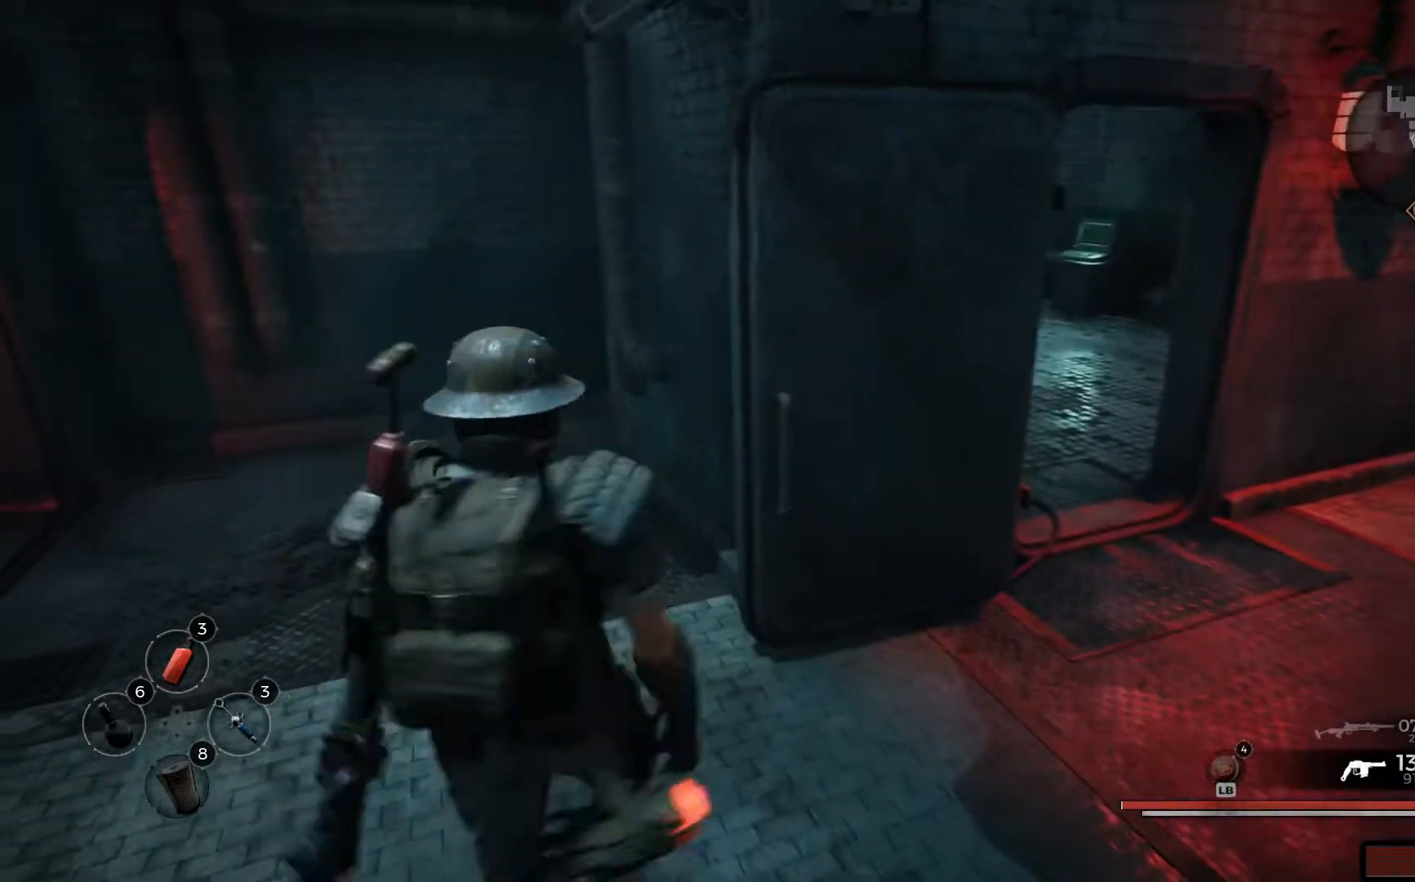
{"buttons": [], "left_stick": "up", "right_stick": "left", "events": [[351, "left_stick", "up"]]}
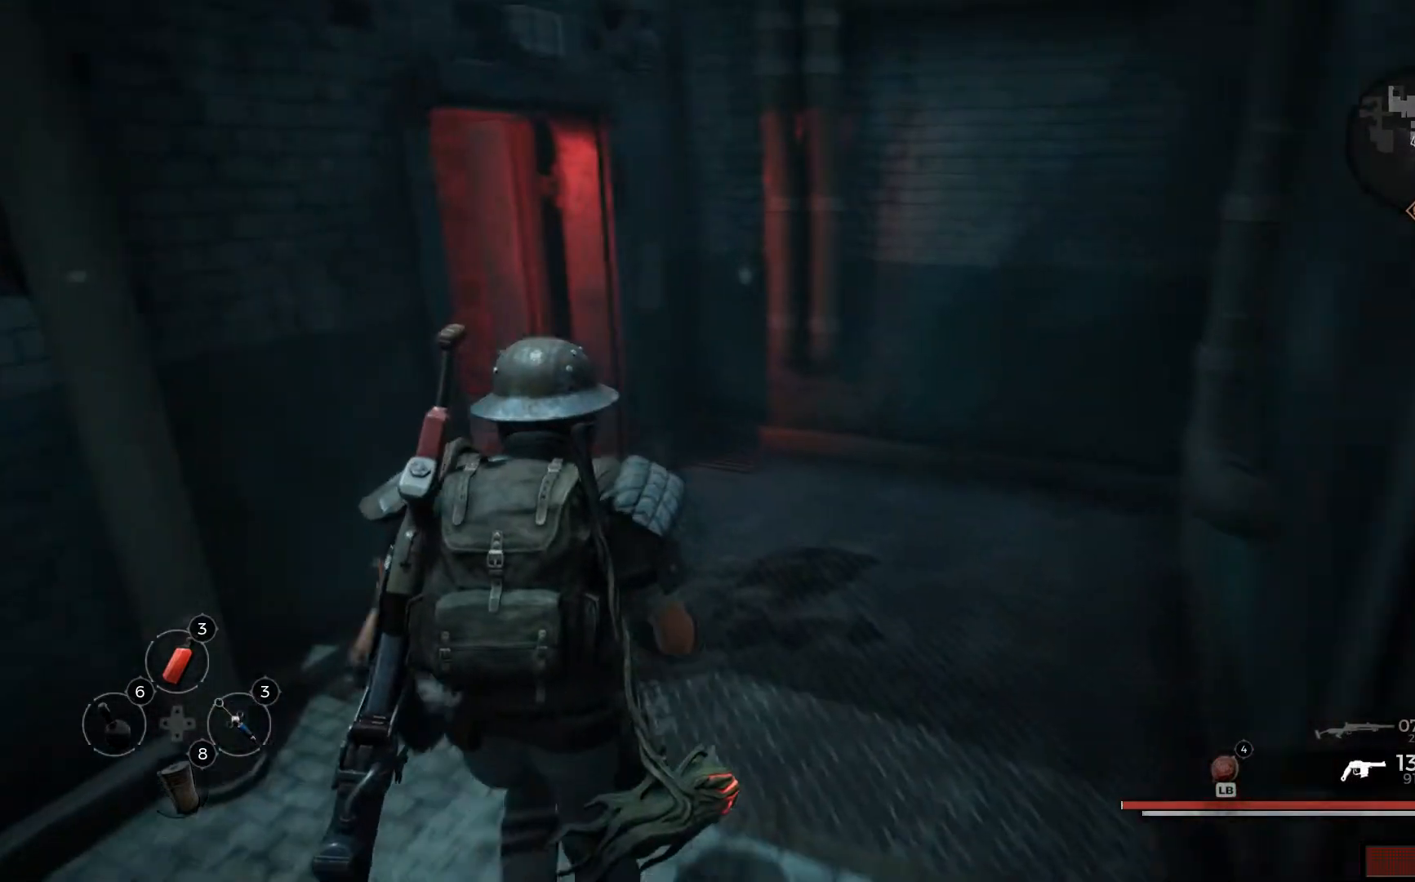
{"buttons": [], "left_stick": "up-right", "right_stick": "left", "events": [[267, "left_stick", "up-right"]]}
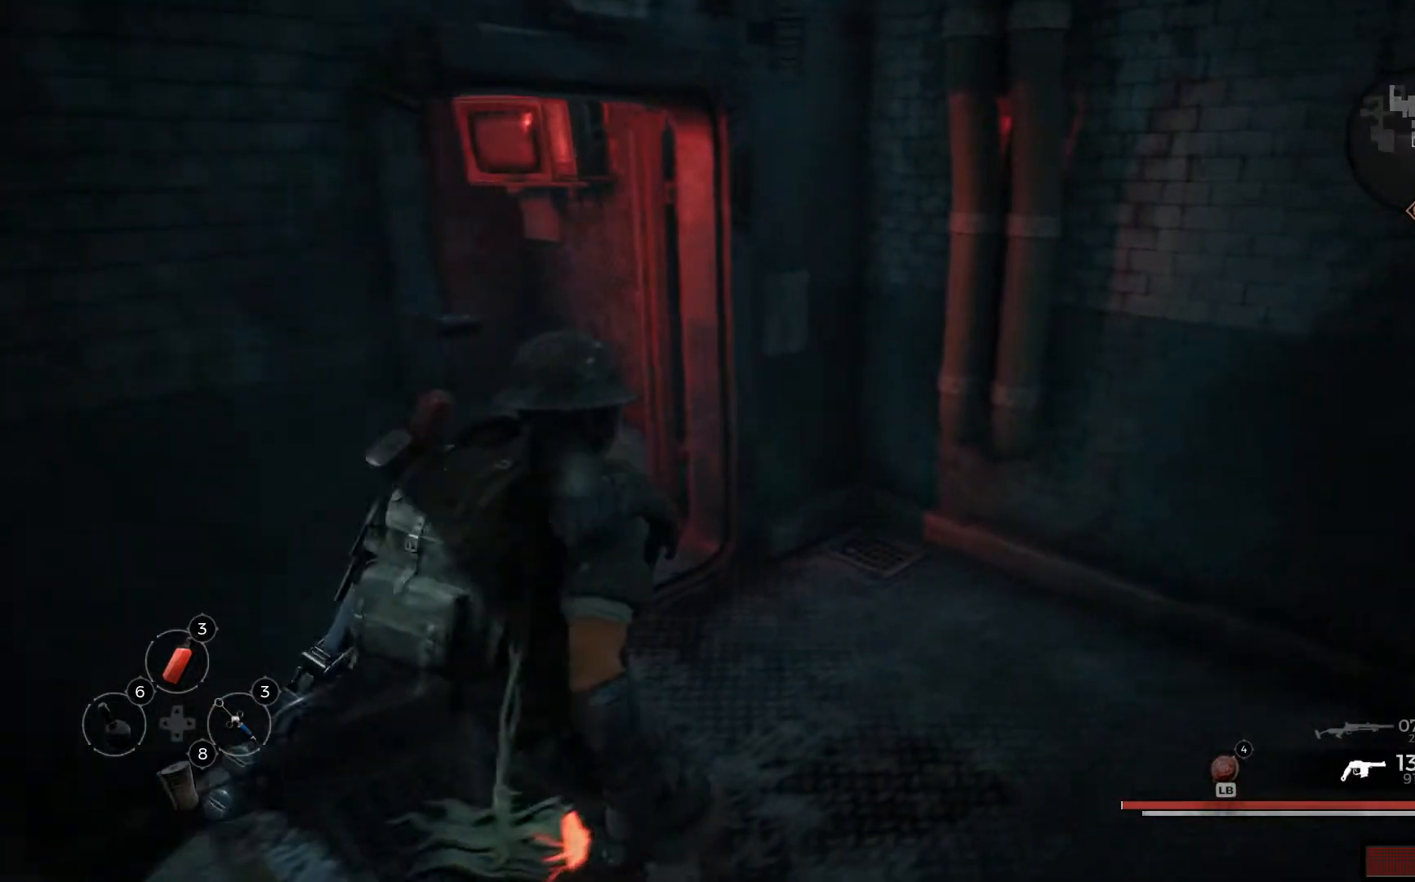
{"buttons": [], "left_stick": "up", "right_stick": "left", "events": [[267, "left_stick", "up"]]}
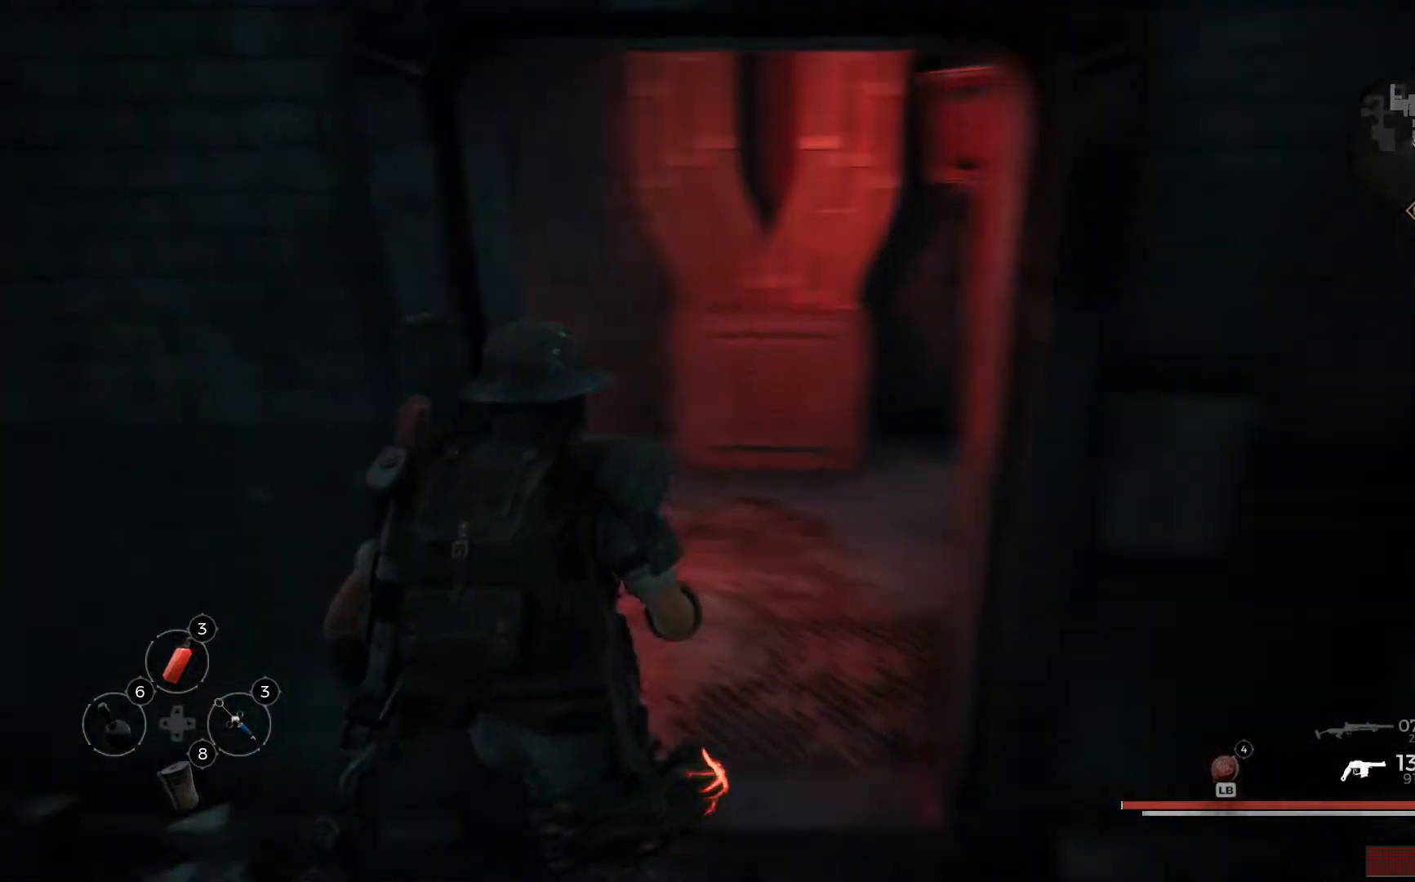
{"buttons": [], "left_stick": "right", "right_stick": "center", "events": [[133, "left_stick", "up-right"], [400, "left_stick", "right"], [400, "right_stick", "center"]]}
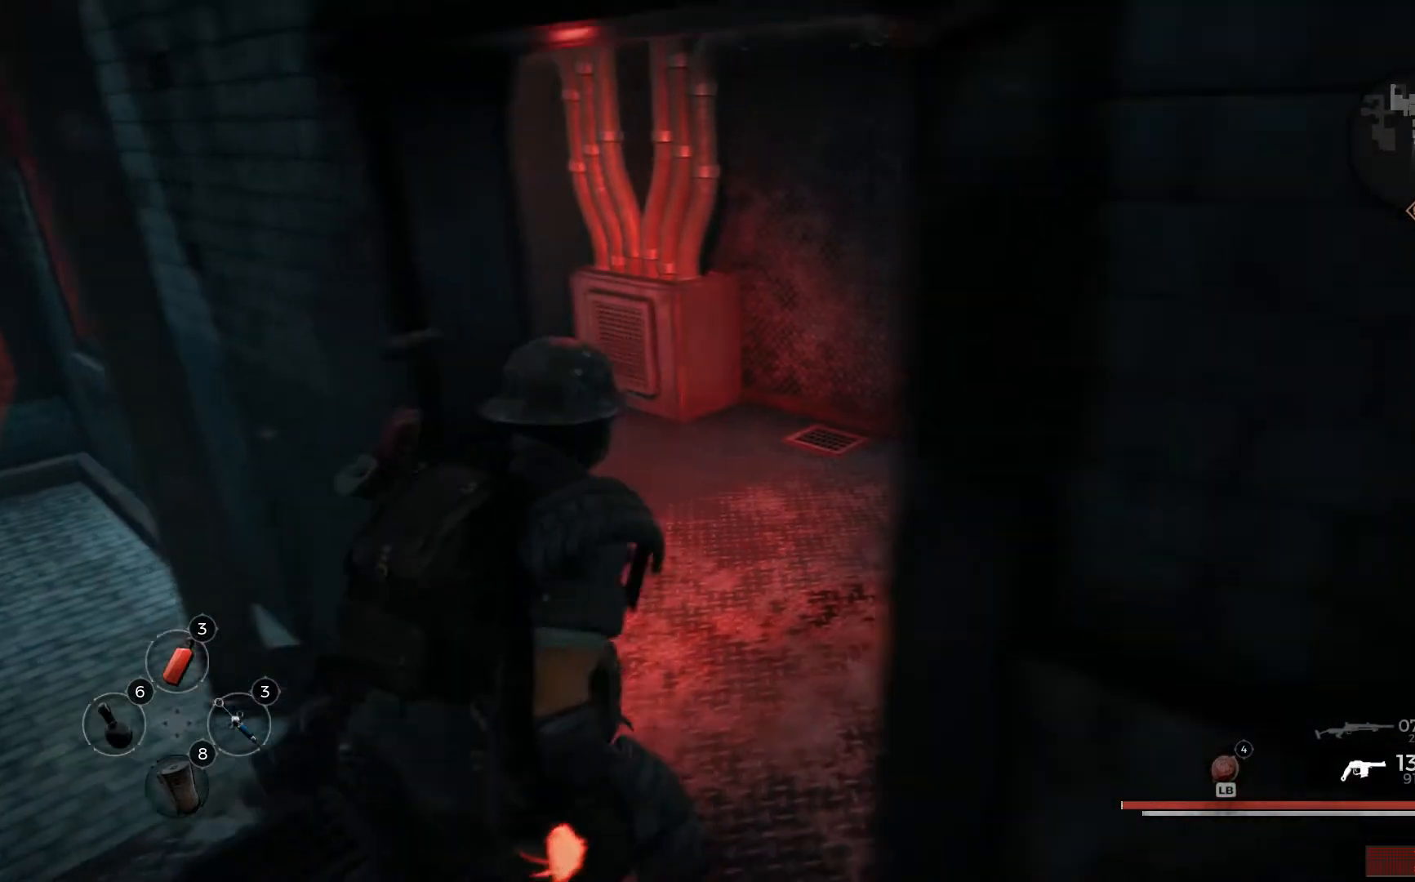
{"buttons": [], "left_stick": "up", "right_stick": "left", "events": [[301, "left_stick", "up"], [334, "right_stick", "left"]]}
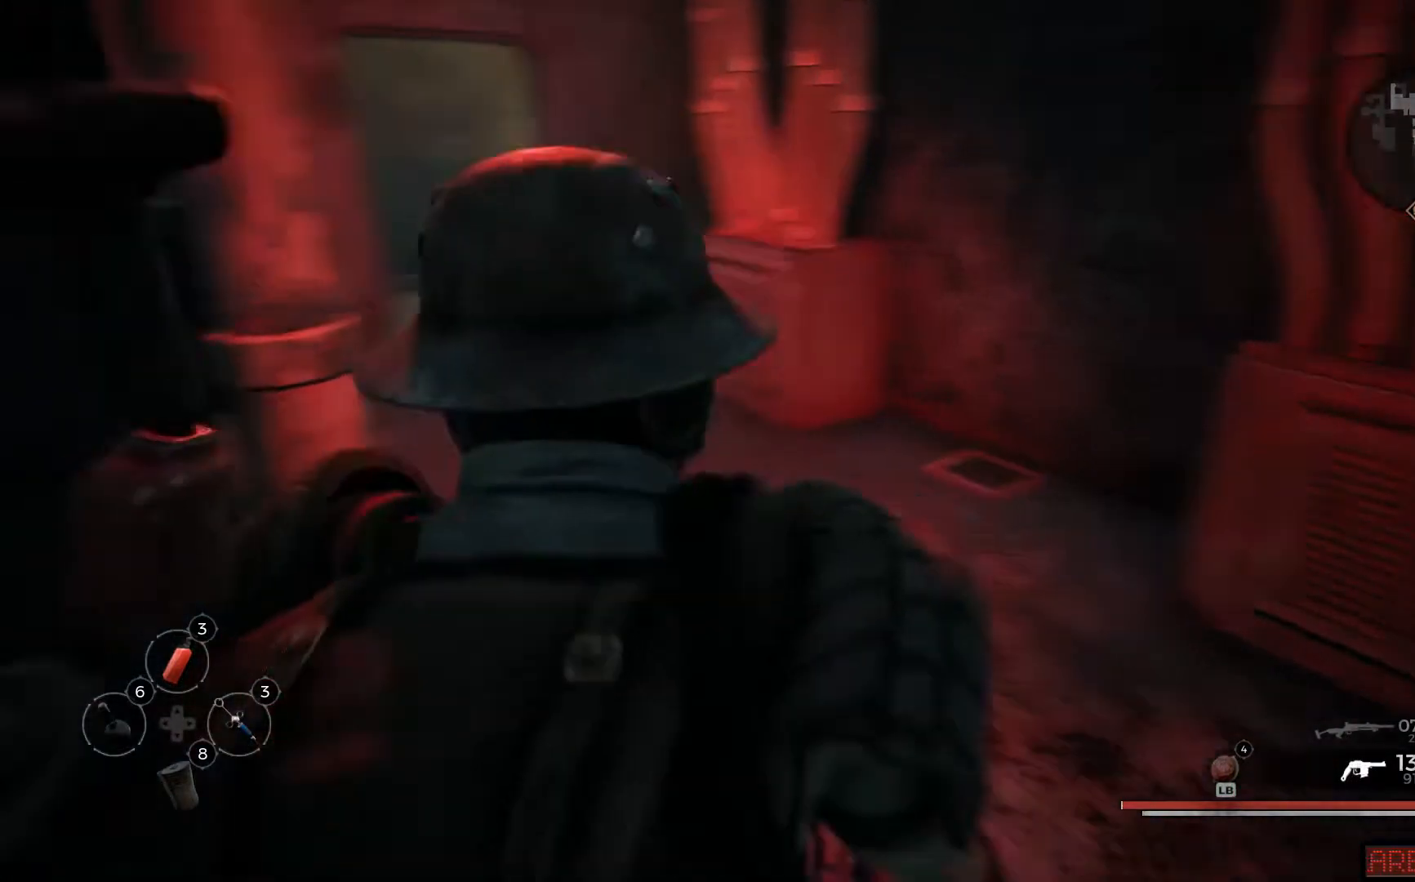
{"buttons": [], "left_stick": "up-right", "right_stick": "center", "events": [[284, "left_stick", "up-right"], [284, "right_stick", "center"]]}
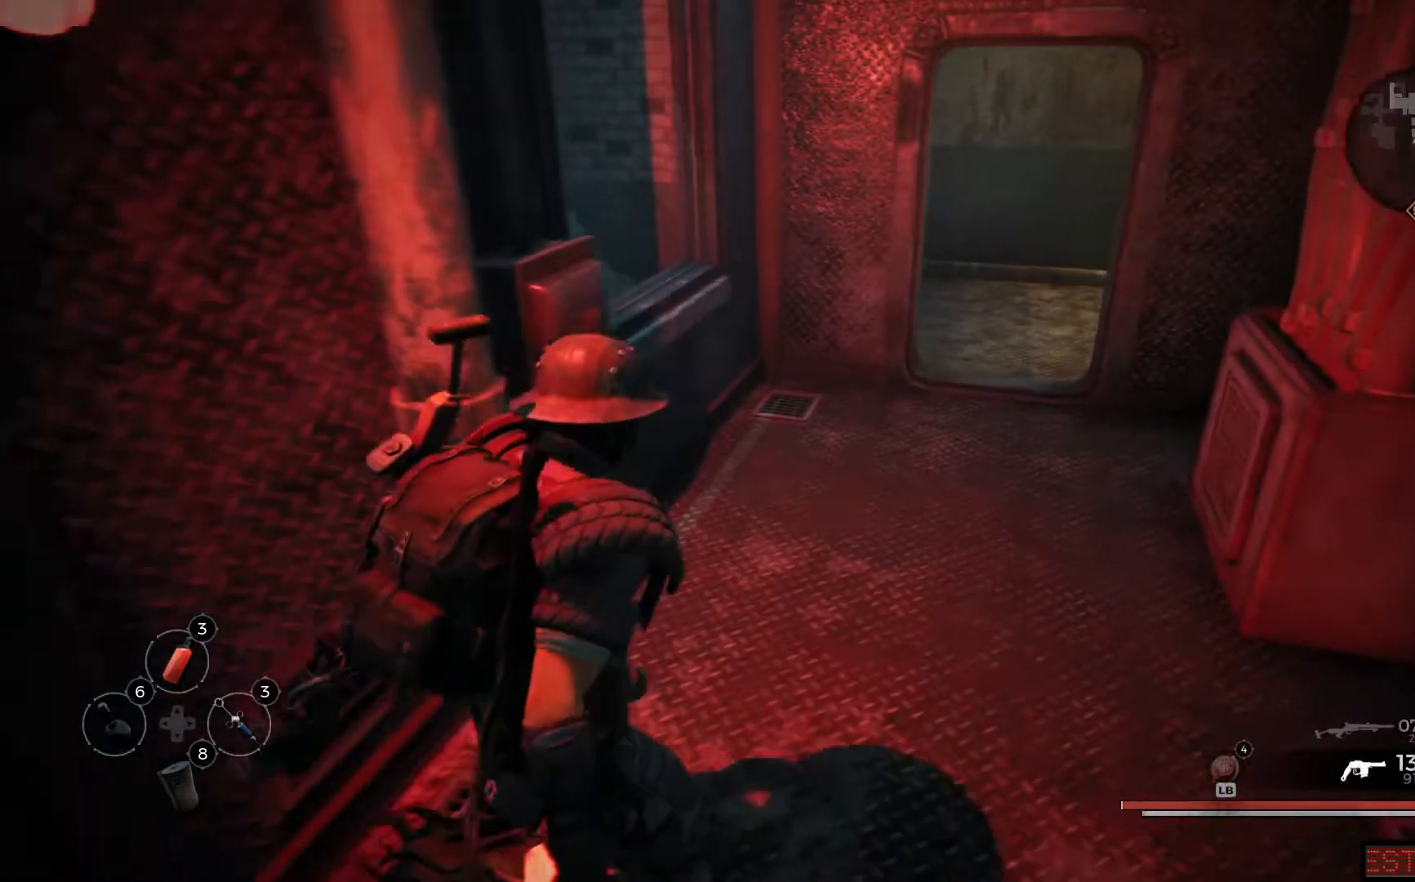
{"buttons": [], "left_stick": "up-right", "right_stick": "center", "events": [[234, "right_stick", "right"], [468, "right_stick", "center"]]}